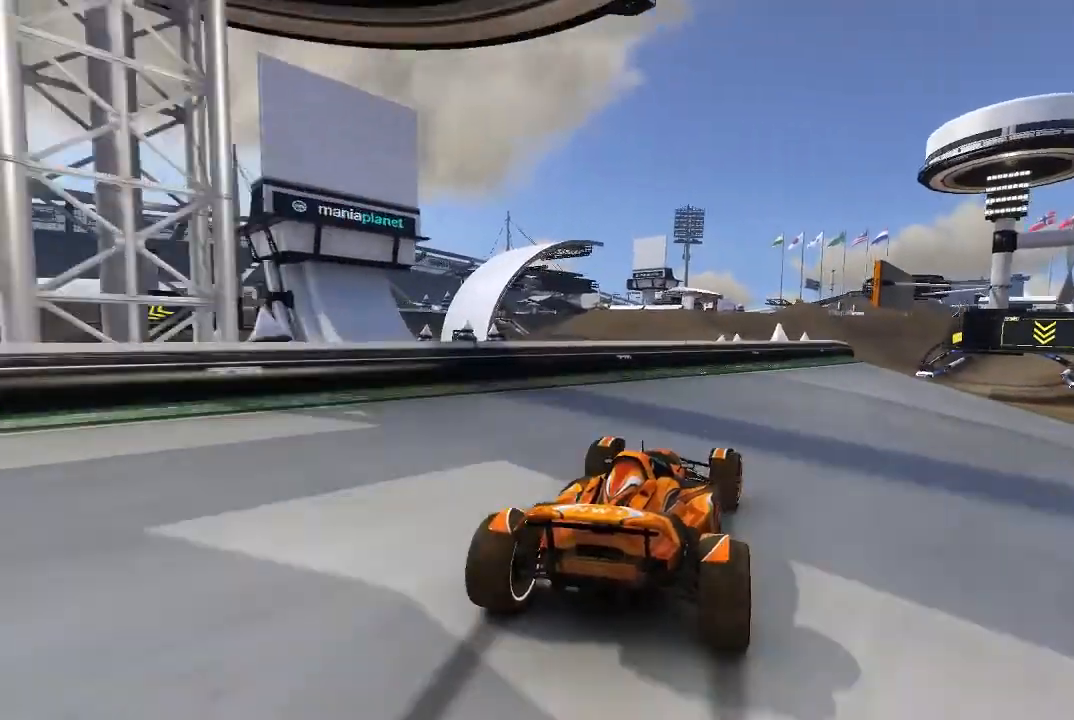
Gameplay with a controller (Xbox layout); each line is a JSON object with the inputs held at the frame after it. "events" lists button and stick changes between this image and that frame as [ms after this image, input, new state], when the widget could be followed in between. Not read: right_stick.
{"buttons": ["A"], "left_stick": "center", "events": [[440, "left_stick", "center"]]}
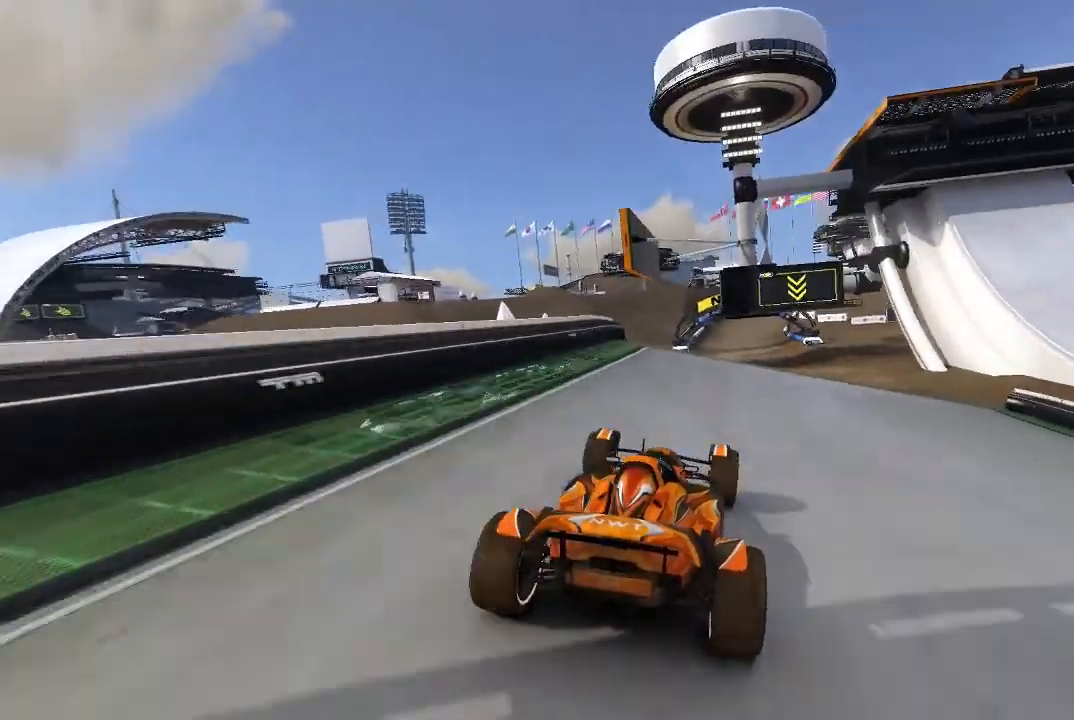
{"buttons": ["A"], "left_stick": "center", "events": [[140, "left_stick", "up-left"], [300, "left_stick", "center"]]}
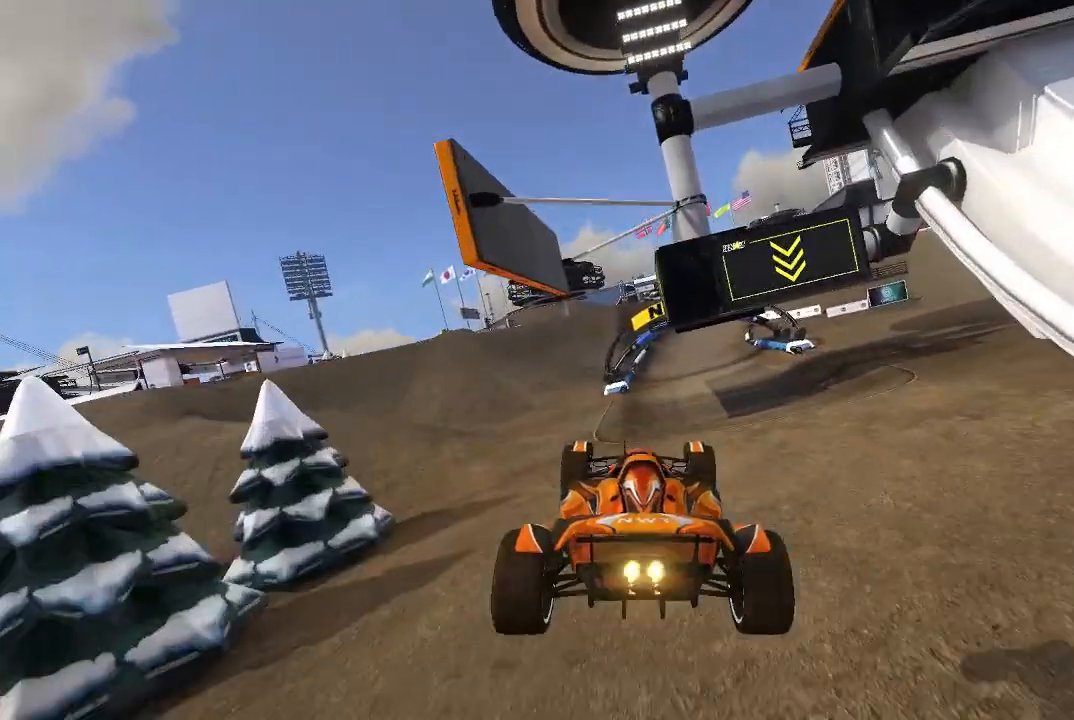
{"buttons": ["A"], "left_stick": "center", "events": []}
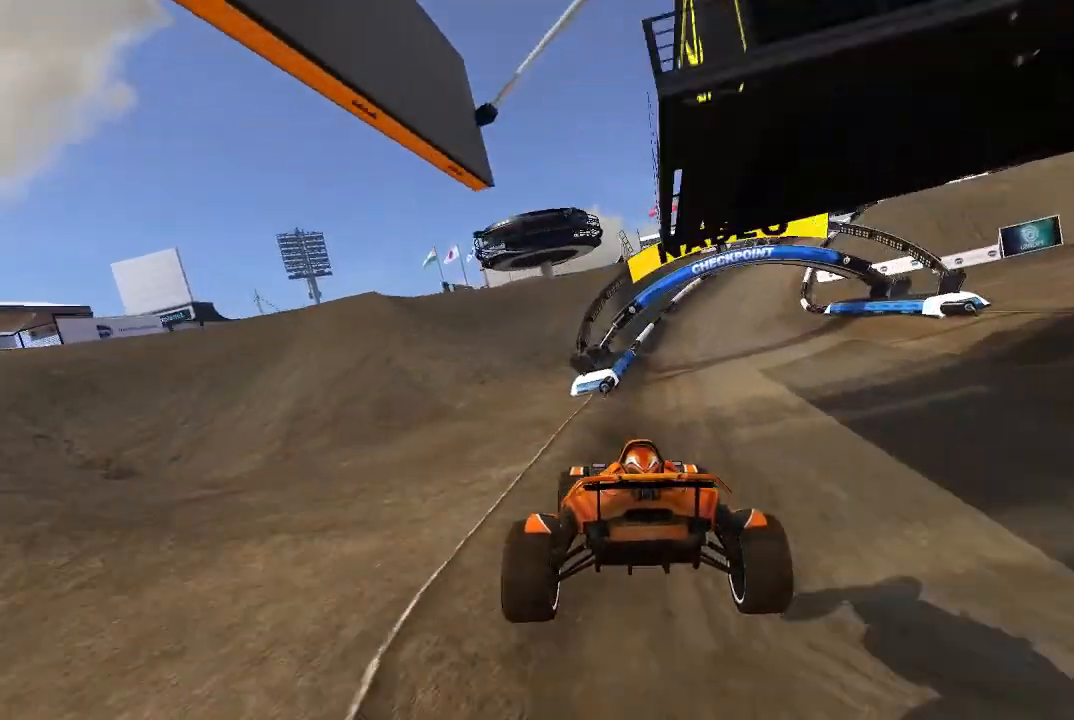
{"buttons": ["A"], "left_stick": "right", "events": [[480, "left_stick", "right"]]}
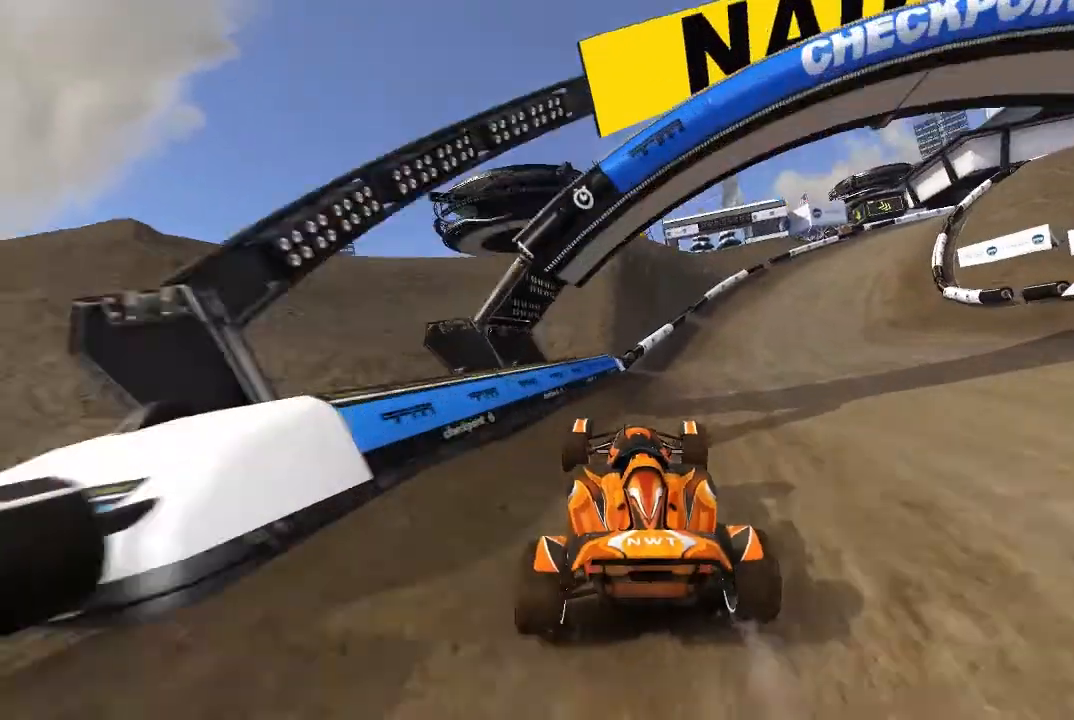
{"buttons": ["A"], "left_stick": "right", "events": []}
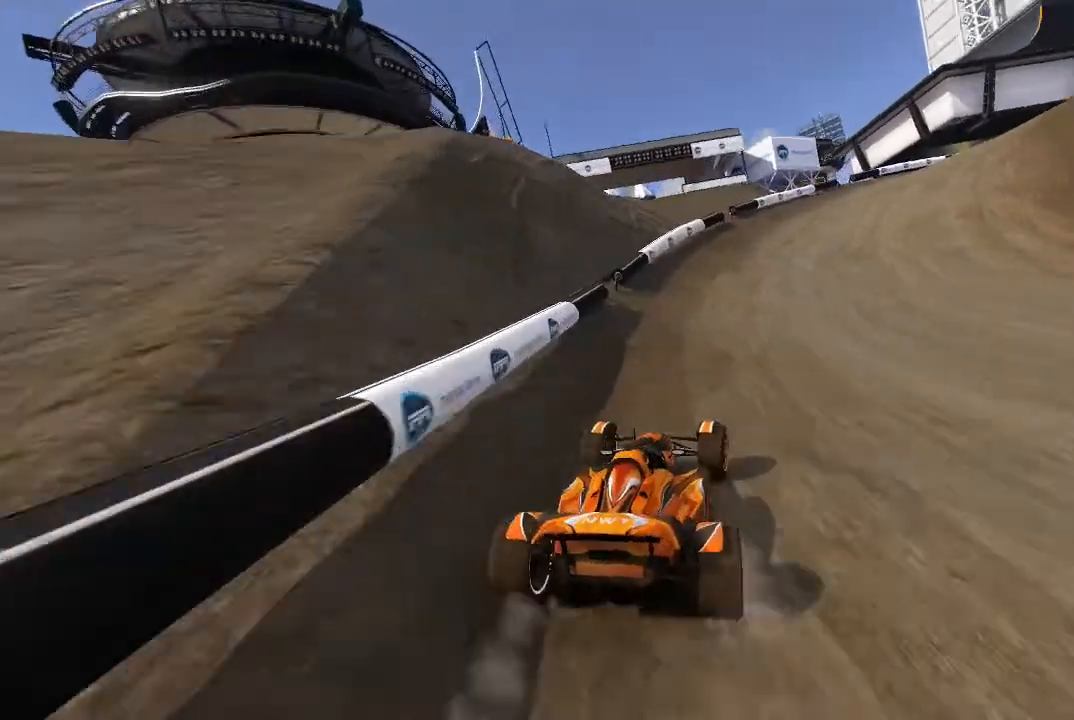
{"buttons": [], "left_stick": "right", "events": [[300, "A", "up"]]}
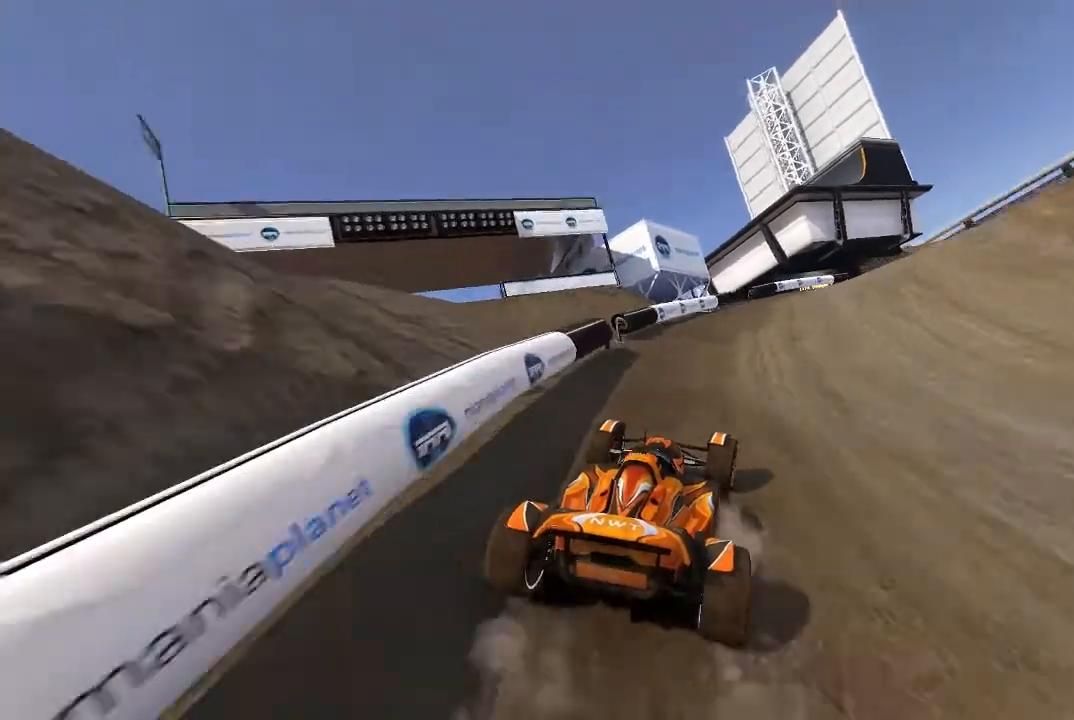
{"buttons": ["A"], "left_stick": "up-right", "events": [[40, "A", "down"], [240, "left_stick", "up-right"]]}
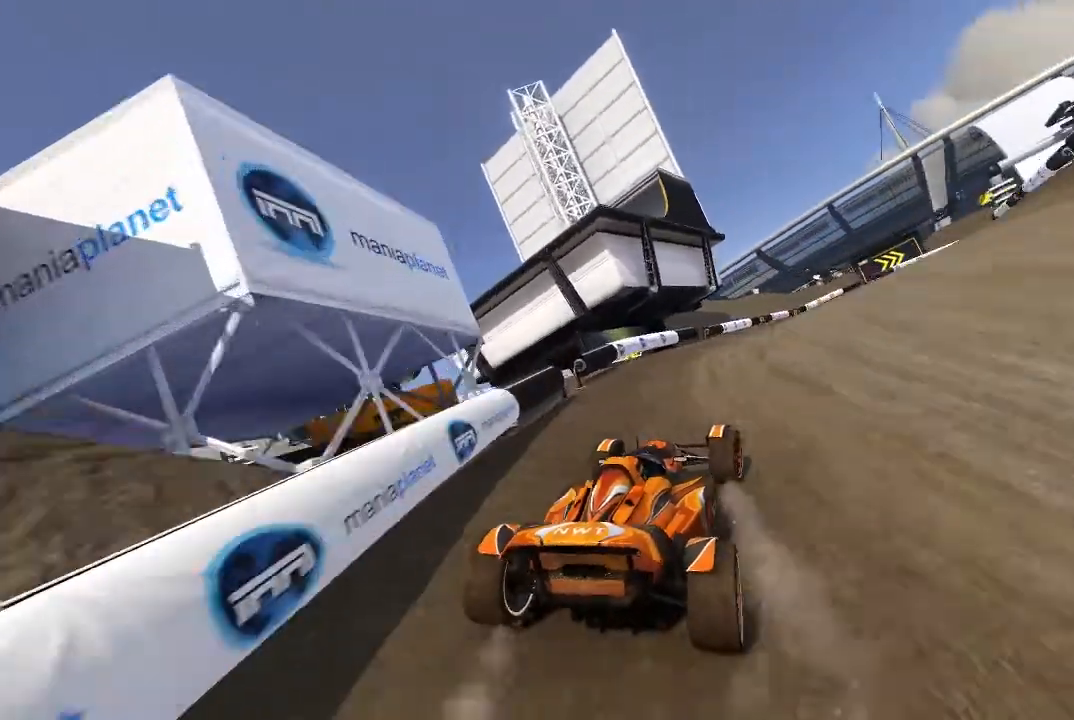
{"buttons": ["A"], "left_stick": "center", "events": [[200, "left_stick", "center"], [380, "left_stick", "up-right"], [500, "left_stick", "center"]]}
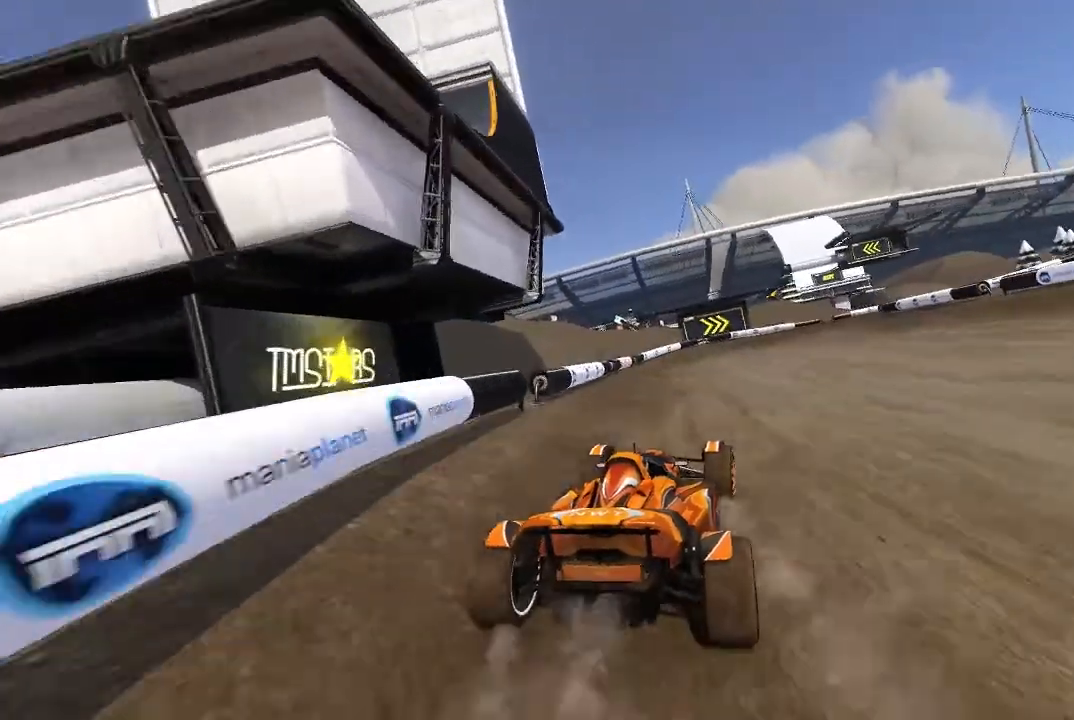
{"buttons": ["A"], "left_stick": "up-right", "events": [[140, "left_stick", "up-right"]]}
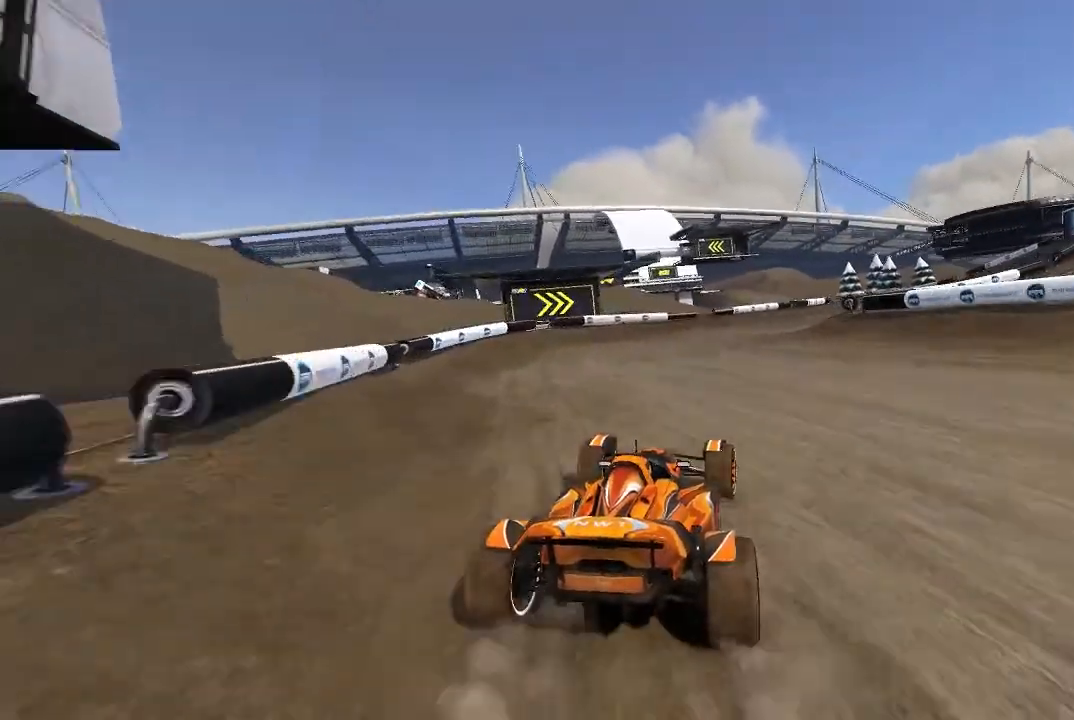
{"buttons": ["A"], "left_stick": "center", "events": [[500, "left_stick", "center"]]}
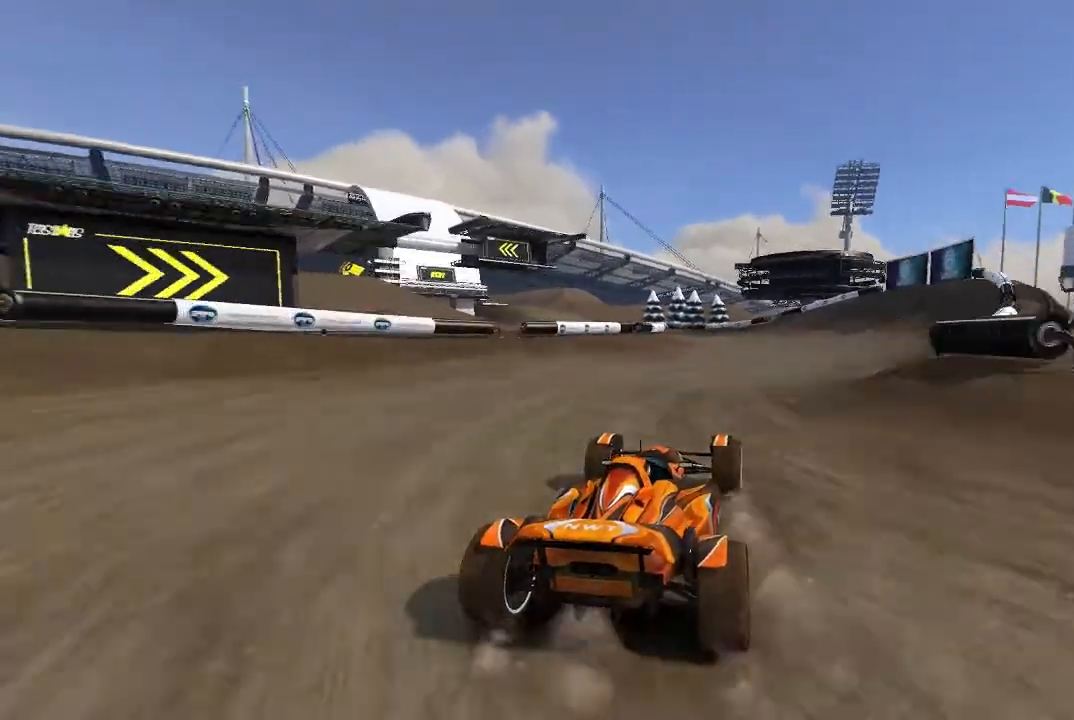
{"buttons": ["A"], "left_stick": "left", "events": [[440, "left_stick", "left"]]}
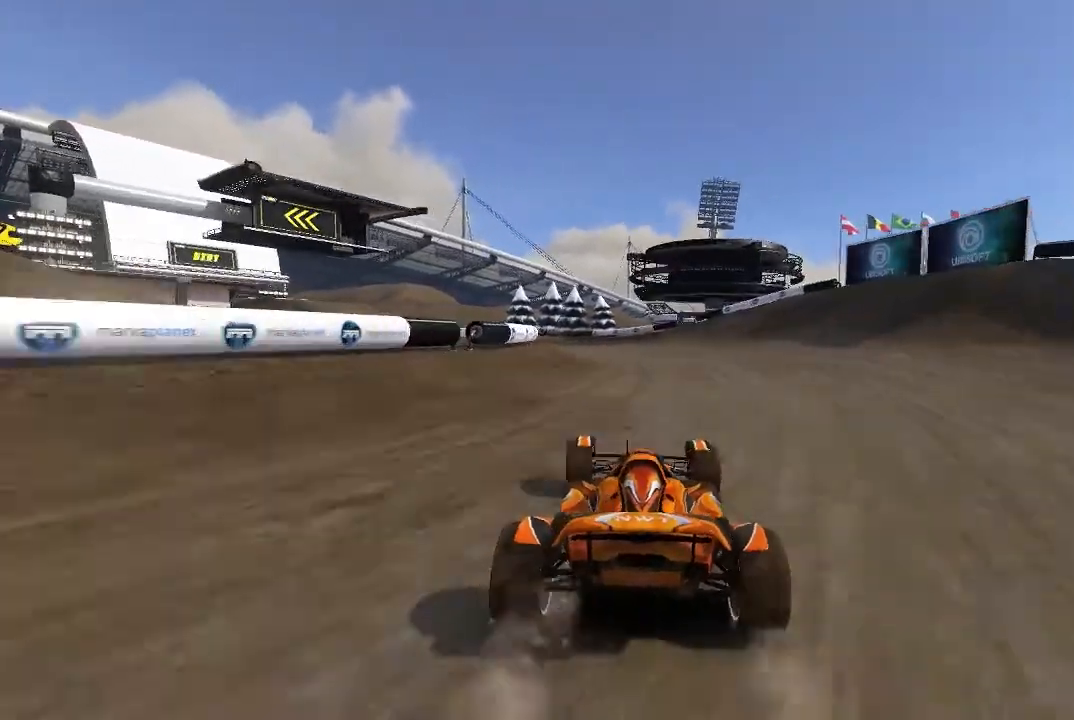
{"buttons": ["A"], "left_stick": "center", "events": [[500, "left_stick", "center"]]}
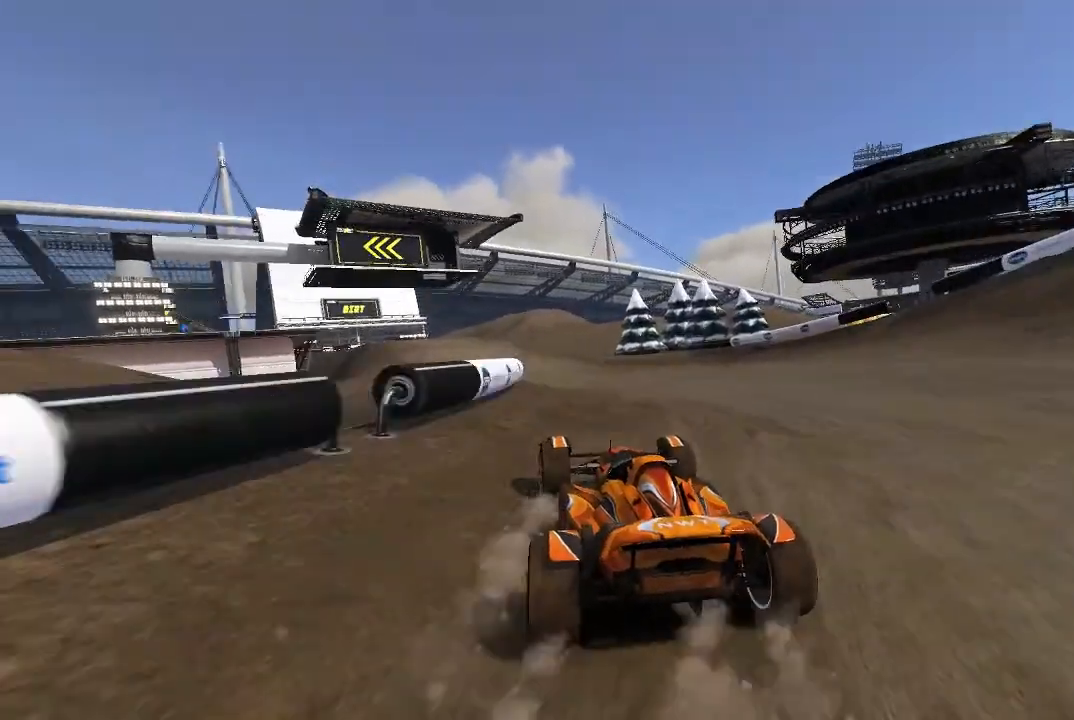
{"buttons": ["A"], "left_stick": "center", "events": [[100, "left_stick", "up-left"], [180, "left_stick", "center"], [340, "left_stick", "up-left"], [440, "left_stick", "center"]]}
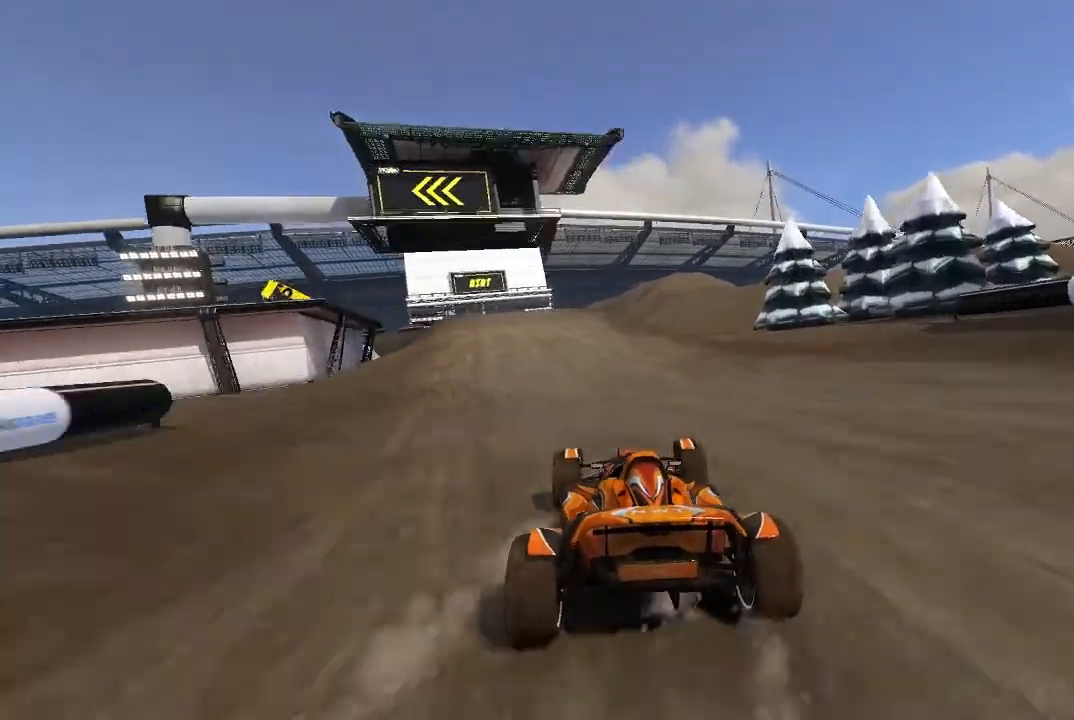
{"buttons": ["A"], "left_stick": "center", "events": [[40, "left_stick", "up-left"], [500, "left_stick", "center"]]}
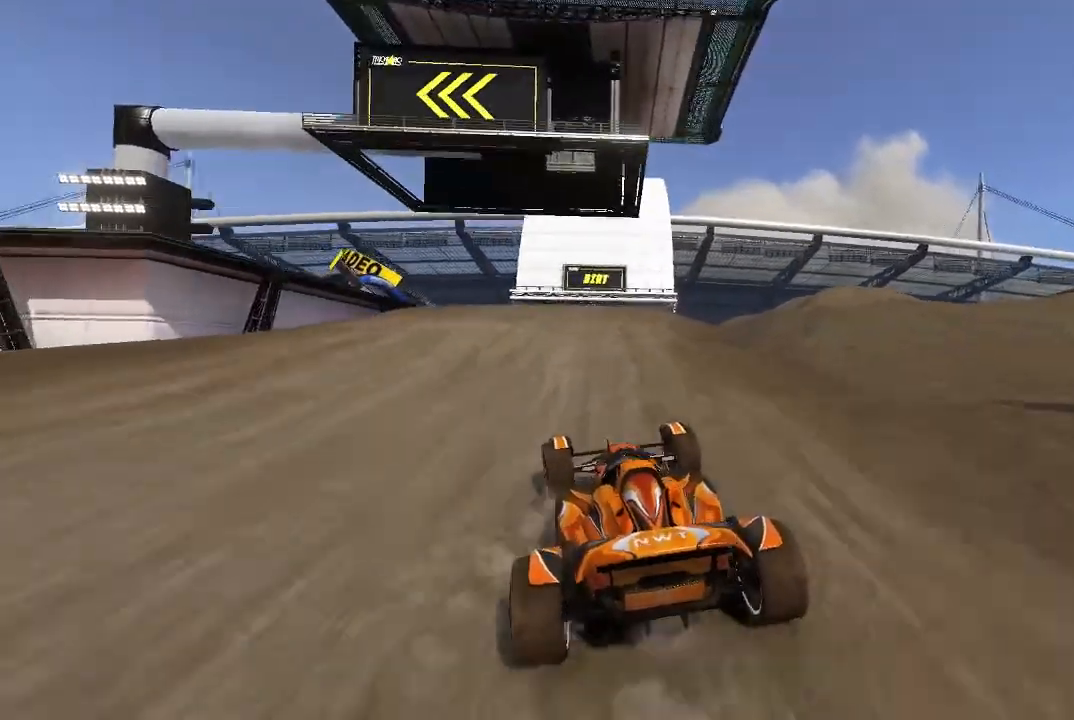
{"buttons": ["A"], "left_stick": "left", "events": [[140, "left_stick", "left"]]}
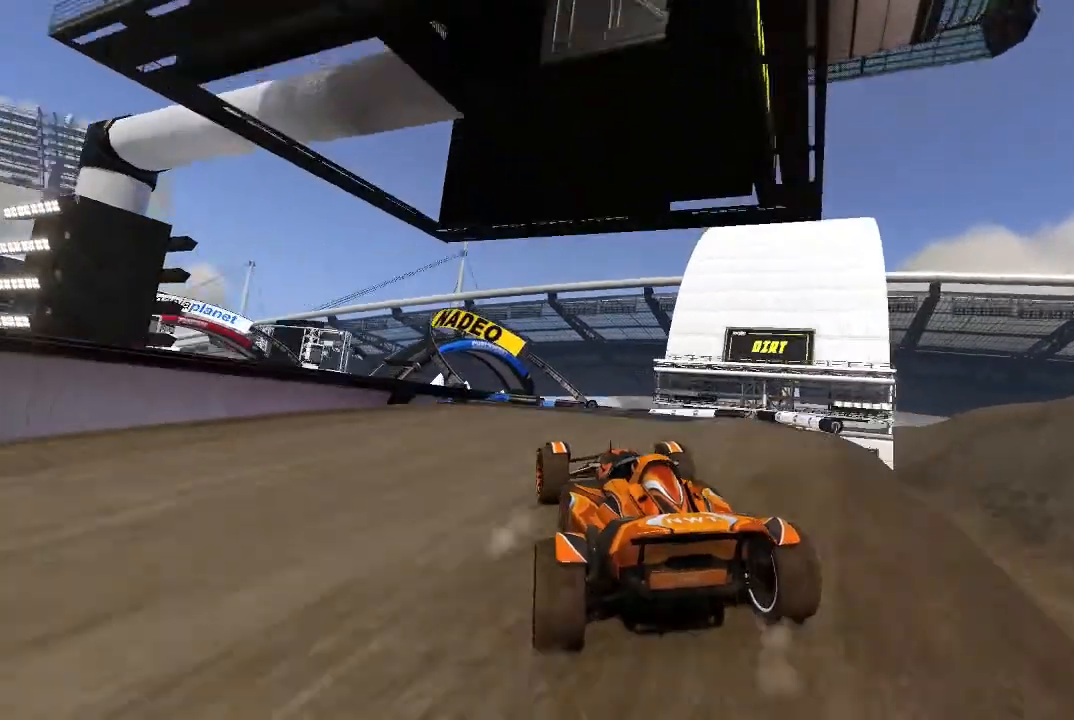
{"buttons": ["A"], "left_stick": "center", "events": [[40, "left_stick", "center"], [140, "left_stick", "up-left"], [280, "left_stick", "center"], [340, "left_stick", "up-left"], [400, "left_stick", "center"]]}
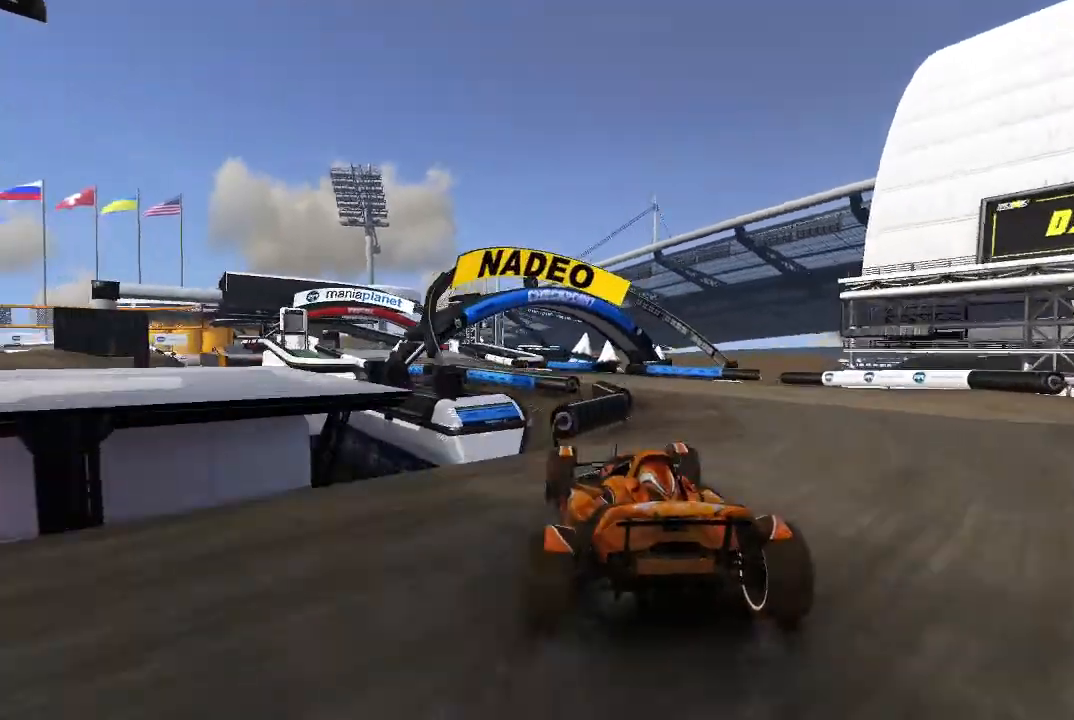
{"buttons": ["A"], "left_stick": "up-left", "events": [[40, "left_stick", "up-left"], [180, "left_stick", "center"], [280, "left_stick", "up-left"]]}
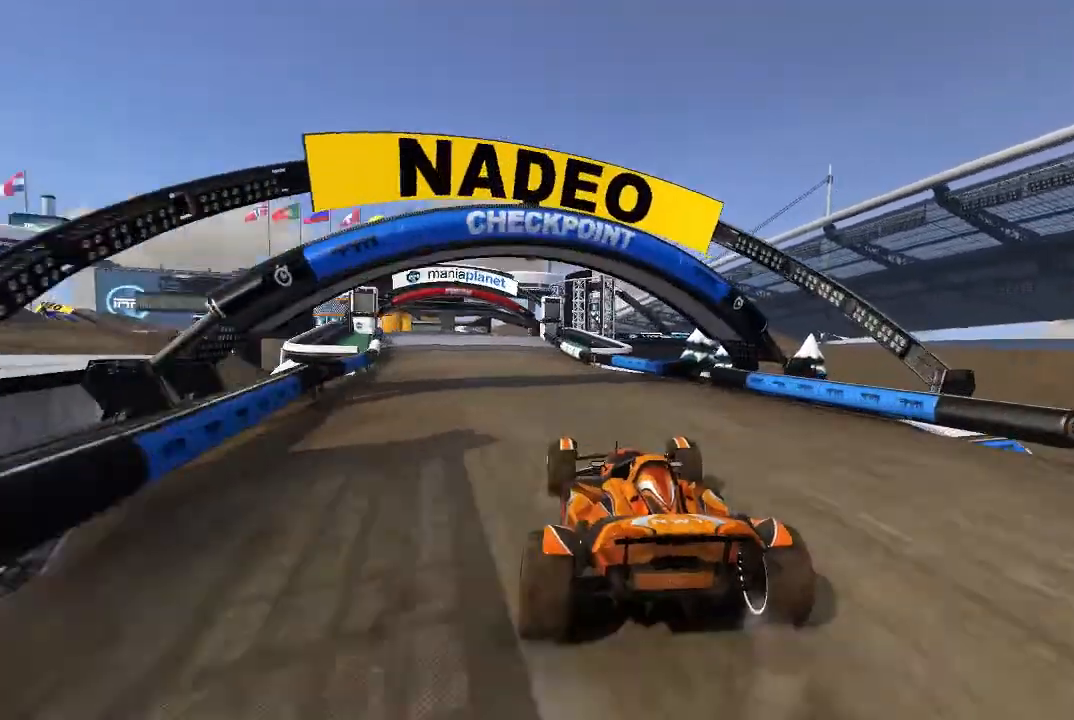
{"buttons": ["A"], "left_stick": "center", "events": [[140, "left_stick", "center"], [400, "left_stick", "up-left"], [440, "R2", "down"], [480, "R2", "up"], [480, "left_stick", "center"]]}
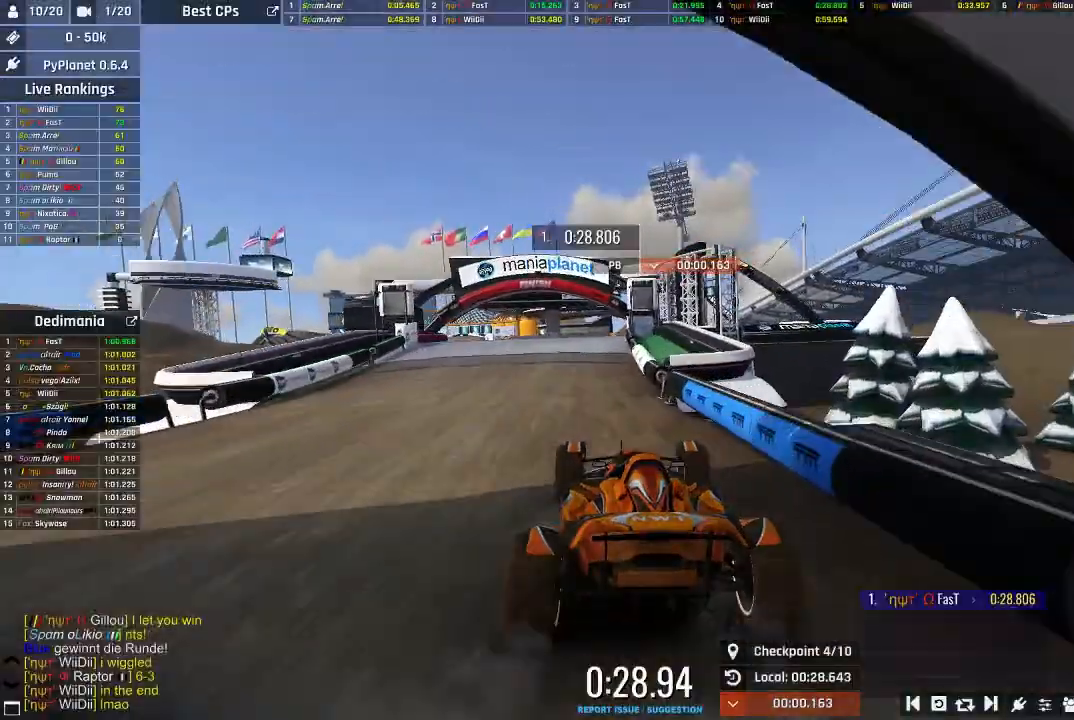
{"buttons": ["A"], "left_stick": "center", "events": [[340, "left_stick", "up-left"], [440, "left_stick", "center"]]}
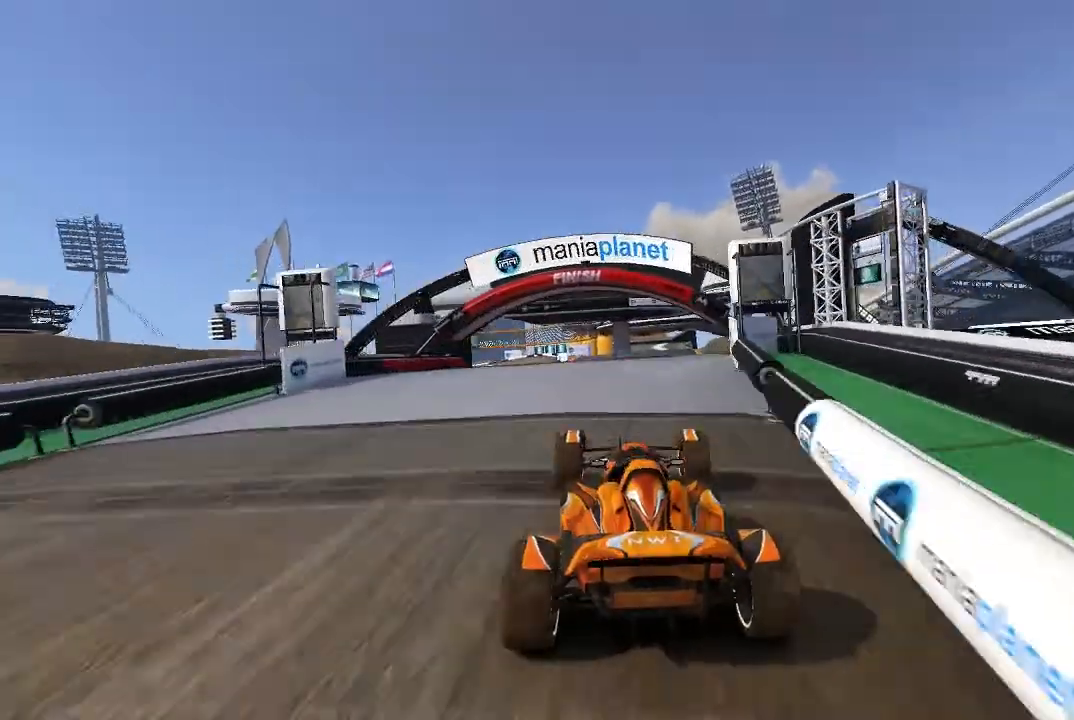
{"buttons": ["A"], "left_stick": "center", "events": [[80, "left_stick", "up-left"], [180, "left_stick", "center"]]}
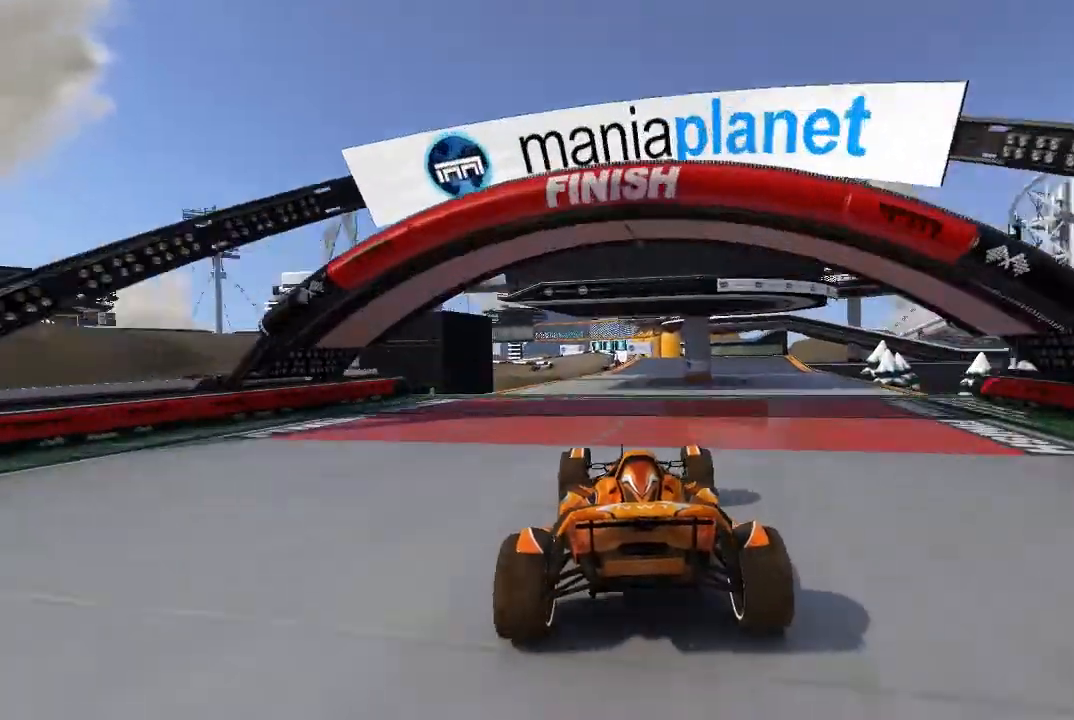
{"buttons": ["A"], "left_stick": "center", "events": []}
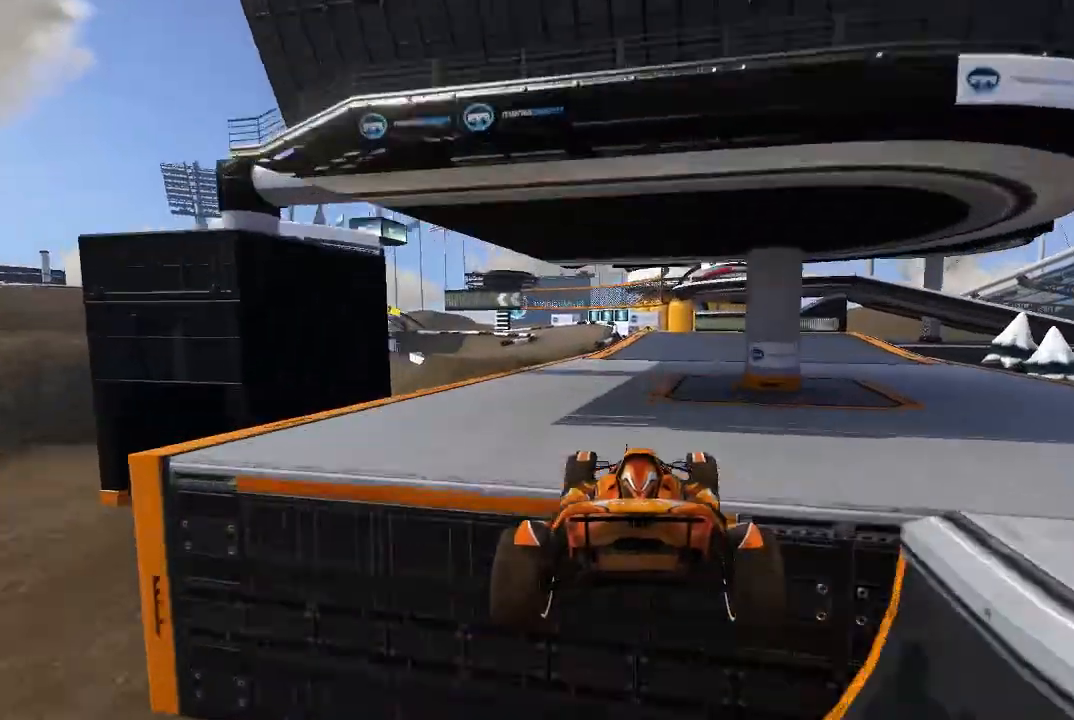
{"buttons": ["A"], "left_stick": "up-left", "events": [[200, "left_stick", "up-left"], [300, "left_stick", "center"], [440, "left_stick", "up-left"]]}
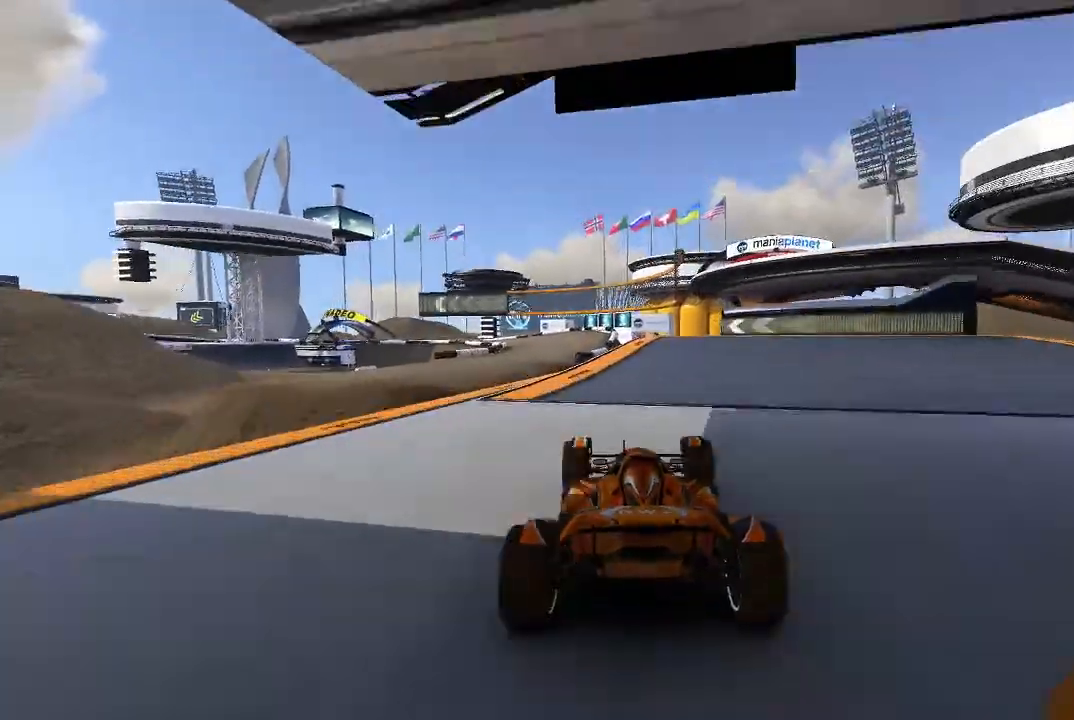
{"buttons": ["A"], "left_stick": "center", "events": [[100, "left_stick", "center"], [180, "left_stick", "up-left"], [300, "left_stick", "center"]]}
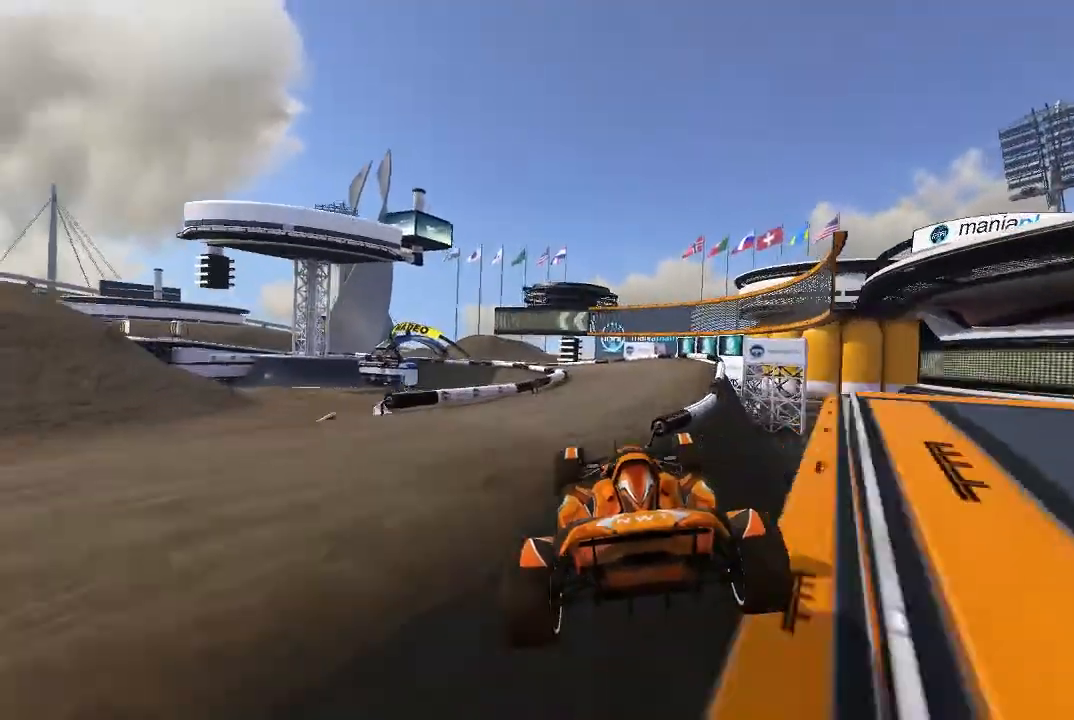
{"buttons": ["A"], "left_stick": "up-left", "events": [[500, "left_stick", "up-left"]]}
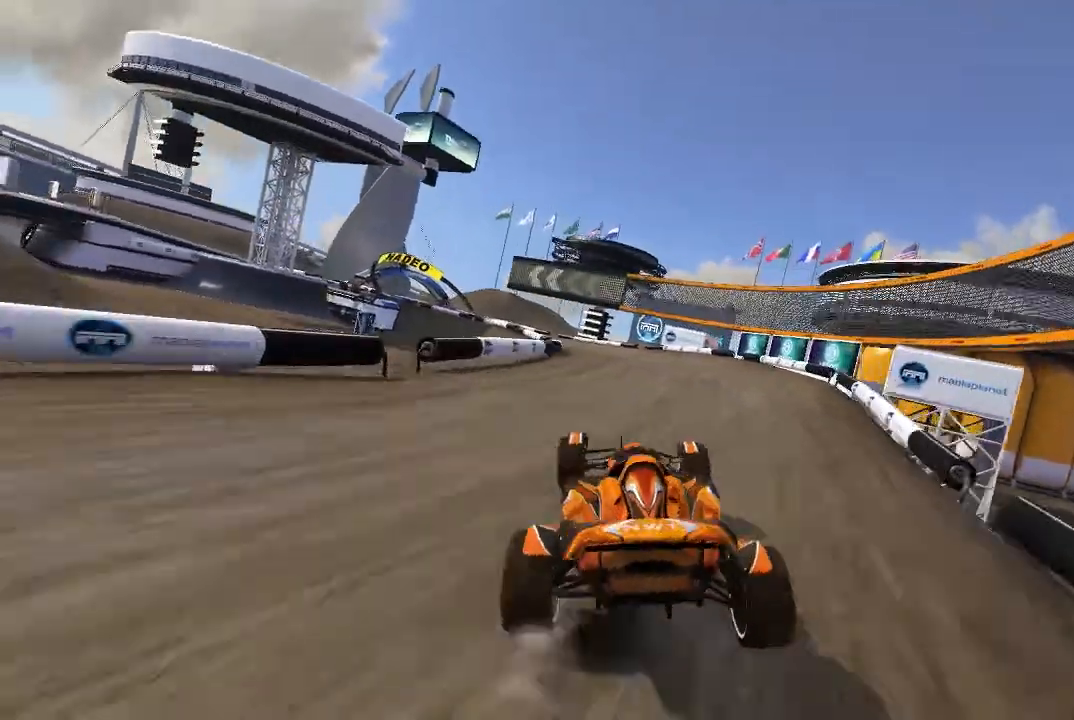
{"buttons": ["A"], "left_stick": "left", "events": [[280, "left_stick", "center"], [340, "left_stick", "left"]]}
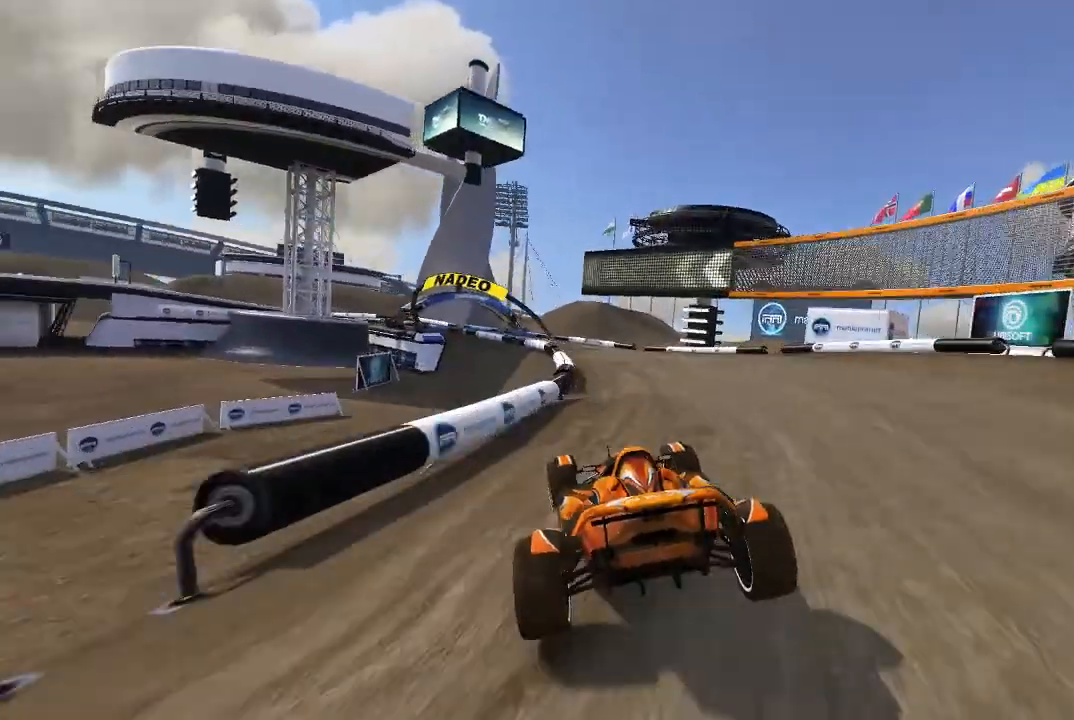
{"buttons": ["A"], "left_stick": "left", "events": [[100, "left_stick", "center"], [200, "left_stick", "left"], [380, "left_stick", "center"], [440, "left_stick", "left"]]}
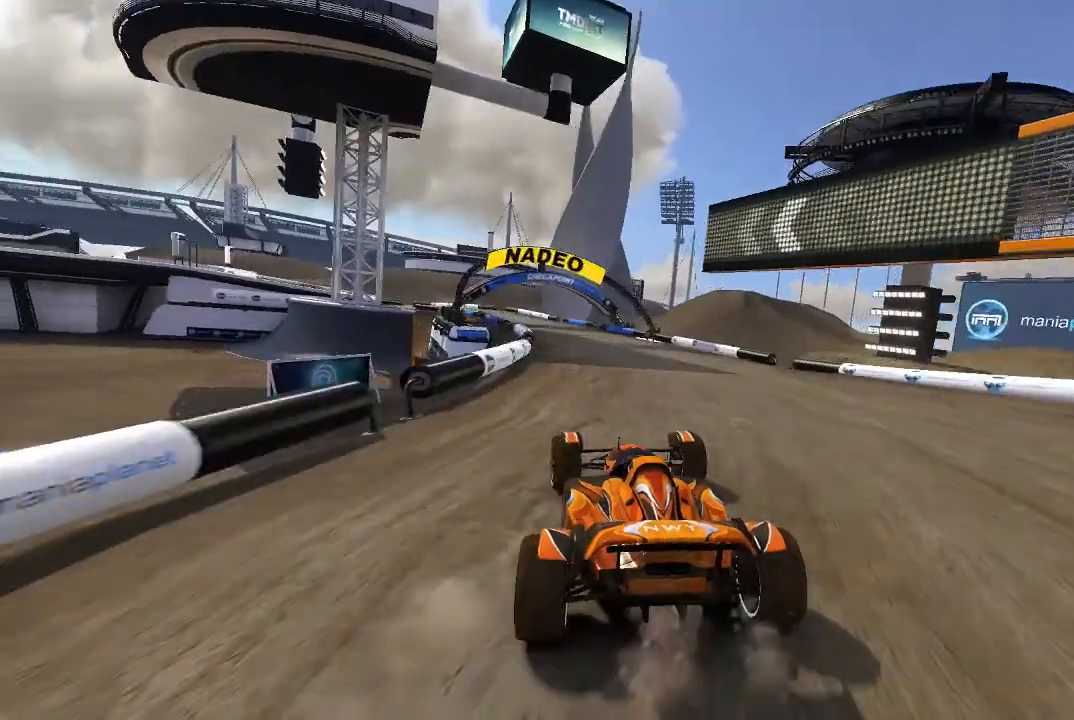
{"buttons": ["A"], "left_stick": "up-left", "events": [[180, "left_stick", "center"], [280, "left_stick", "up-left"], [380, "left_stick", "center"], [440, "left_stick", "up-left"]]}
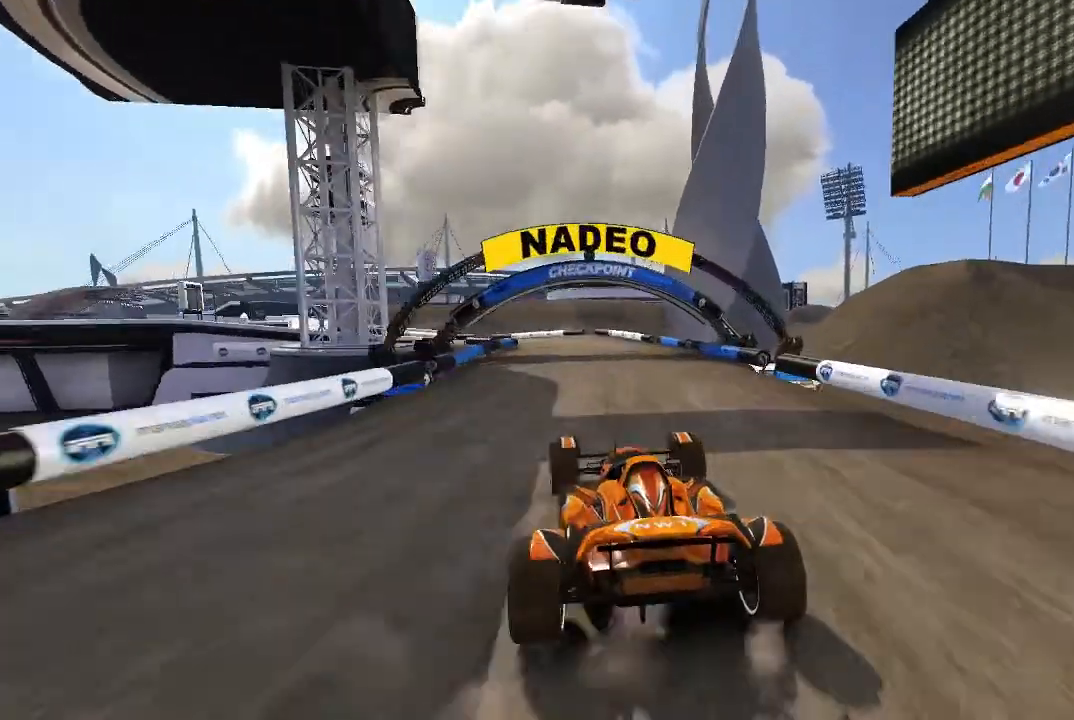
{"buttons": ["A"], "left_stick": "up-left", "events": []}
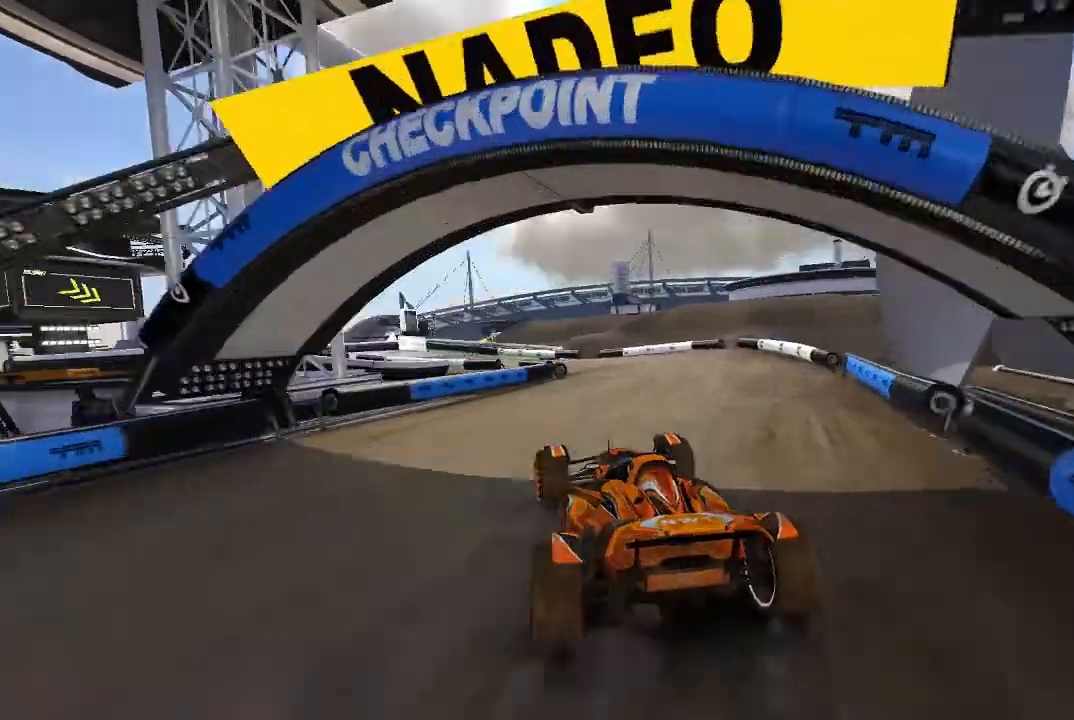
{"buttons": ["A"], "left_stick": "up-left", "events": [[340, "left_stick", "center"], [480, "left_stick", "up-left"]]}